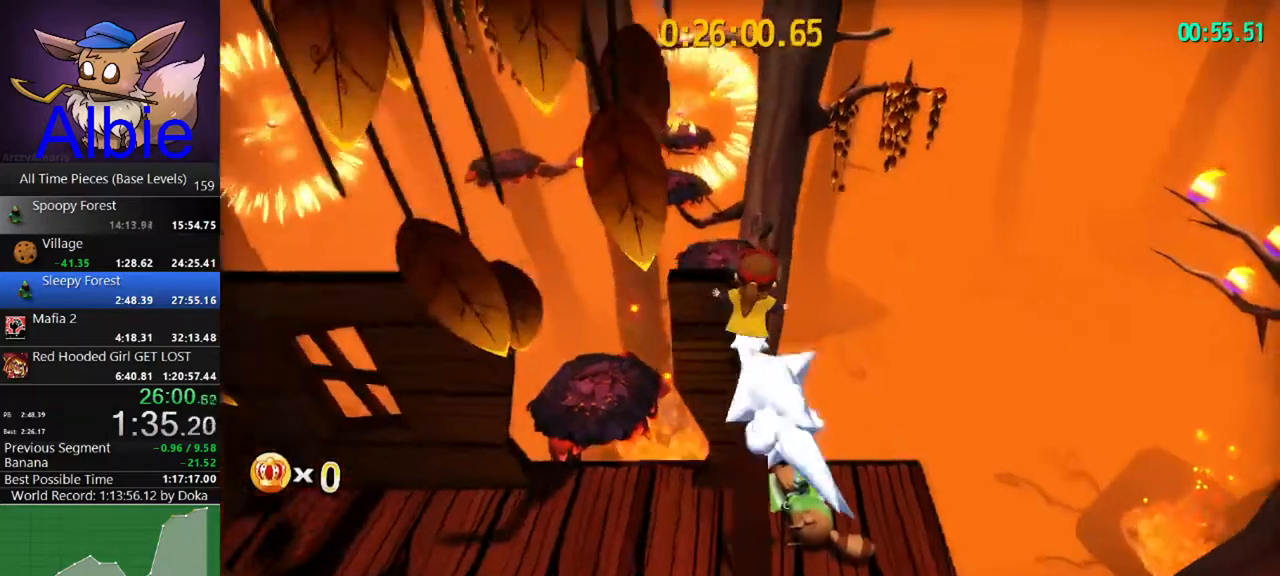
Gameplay with keyboard and mouse; each line is a JSON object with the keys and mouse buttons held at the frame after it. "events" lists presses ("down") and releases ("up") of "1", "2", "3", "4", "5", "a", "alt", "c", "caps_lock", "ctrl", "d", "e", "f", "g", "q", "r", "s", "shift", "space", "t", "tab", "v", "w", "x", "z", "mouse_left", "mouse_wheel" and "mouse_right" between this image and that frame as [ms after this image, input, new state], when the widget could be followed in between. "mouse_left", "mouse_wheel", "mouse_right" = the "left", "wheel", "right" buttons of the "mouse" list. No other keys are recorded. "wheel" means that the mouse wheel is clicked or scrolled. "mouse_move" is the direction in which the mouse moves at that frame (one of eight, or "still"), when it could be read.
{"keys": ["w"], "mouse": [], "mouse_move": "still", "events": [[233, "space", "down"], [300, "space", "up"], [400, "space", "down"], [467, "space", "up"]]}
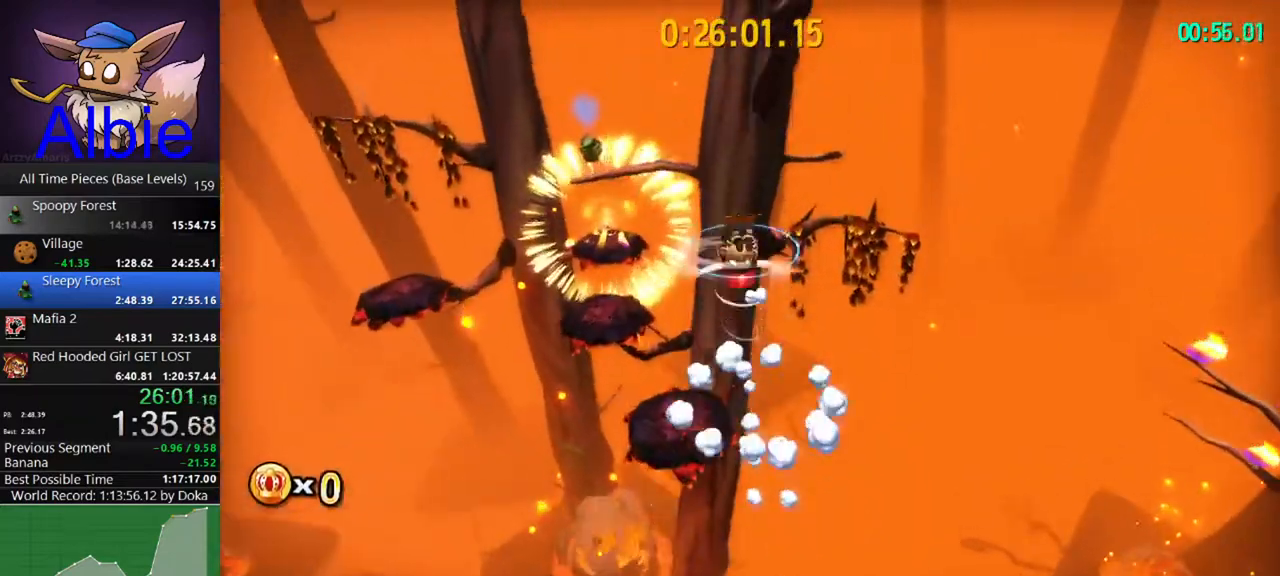
{"keys": ["shift", "w"], "mouse": [], "mouse_move": "still", "events": [[133, "d", "down"], [267, "d", "up"], [500, "shift", "down"]]}
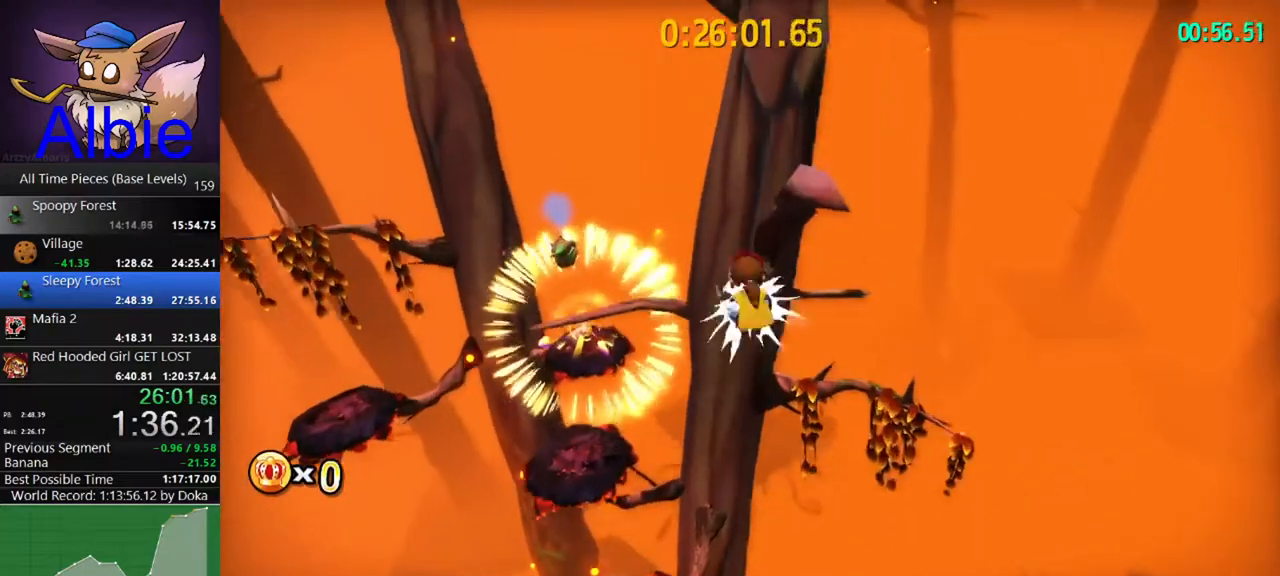
{"keys": ["d", "w"], "mouse": [], "mouse_move": "right", "events": [[100, "d", "down"], [100, "shift", "up"], [267, "shift", "down"], [367, "shift", "up"], [433, "w", "up"], [500, "w", "down"]]}
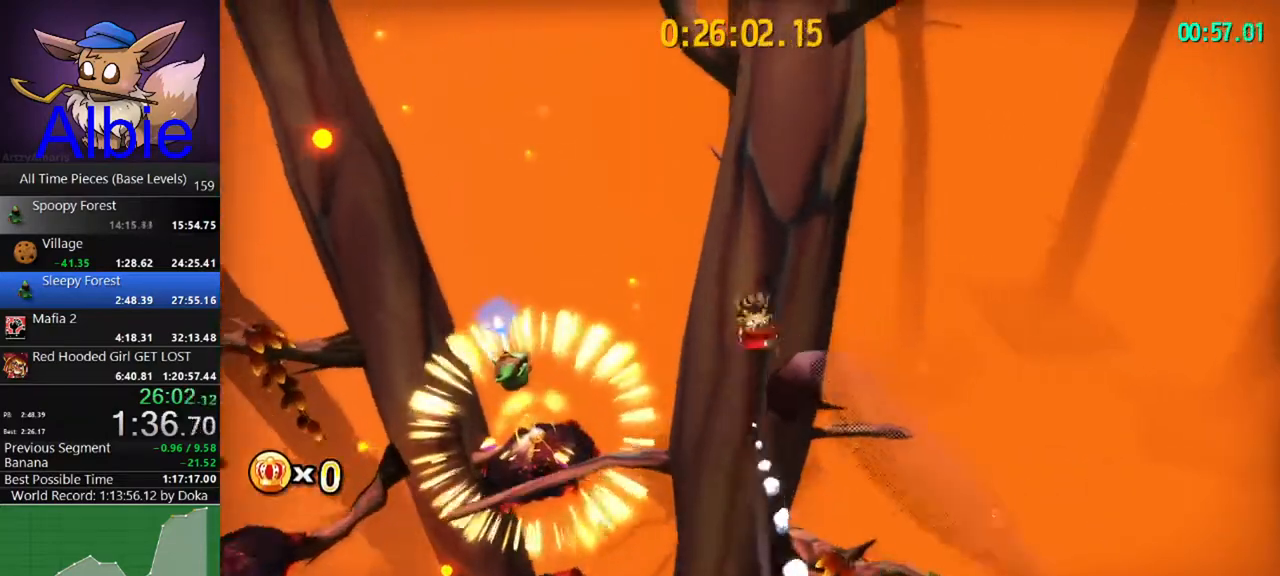
{"keys": ["d", "space"], "mouse": [], "mouse_move": "left", "events": [[100, "d", "up"], [333, "d", "down"], [333, "w", "up"], [400, "space", "down"]]}
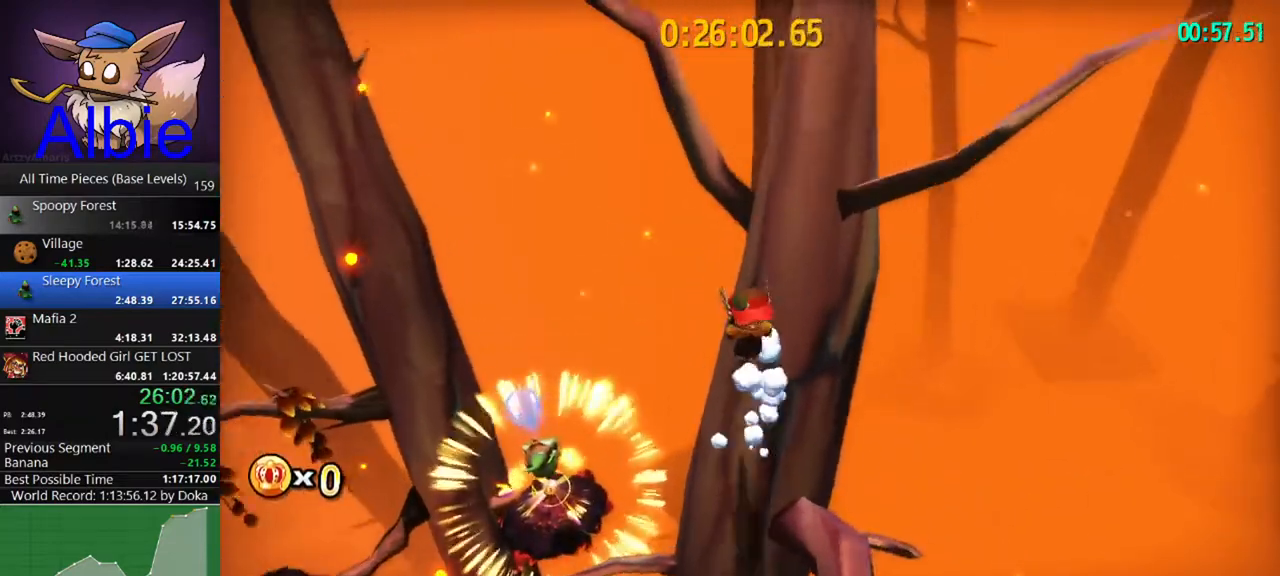
{"keys": [], "mouse": [], "mouse_move": "still", "events": [[33, "space", "up"], [167, "s", "down"], [367, "d", "up"], [400, "s", "up"]]}
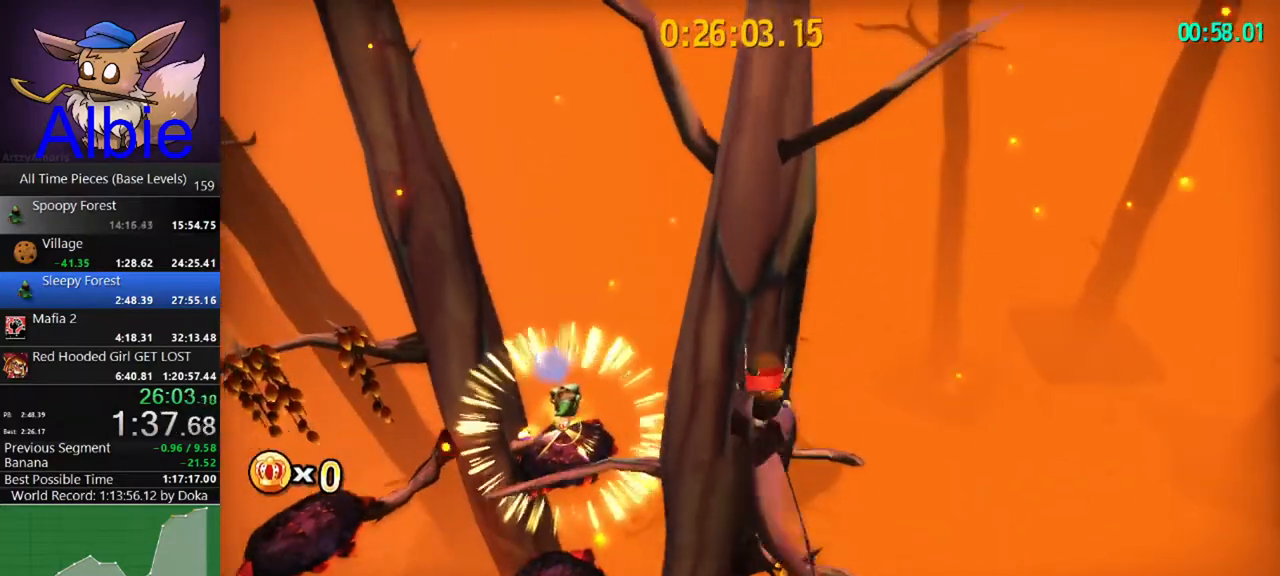
{"keys": ["space", "w"], "mouse": [], "mouse_move": "still", "events": [[100, "space", "down"], [267, "w", "down"], [333, "space", "up"], [433, "space", "down"]]}
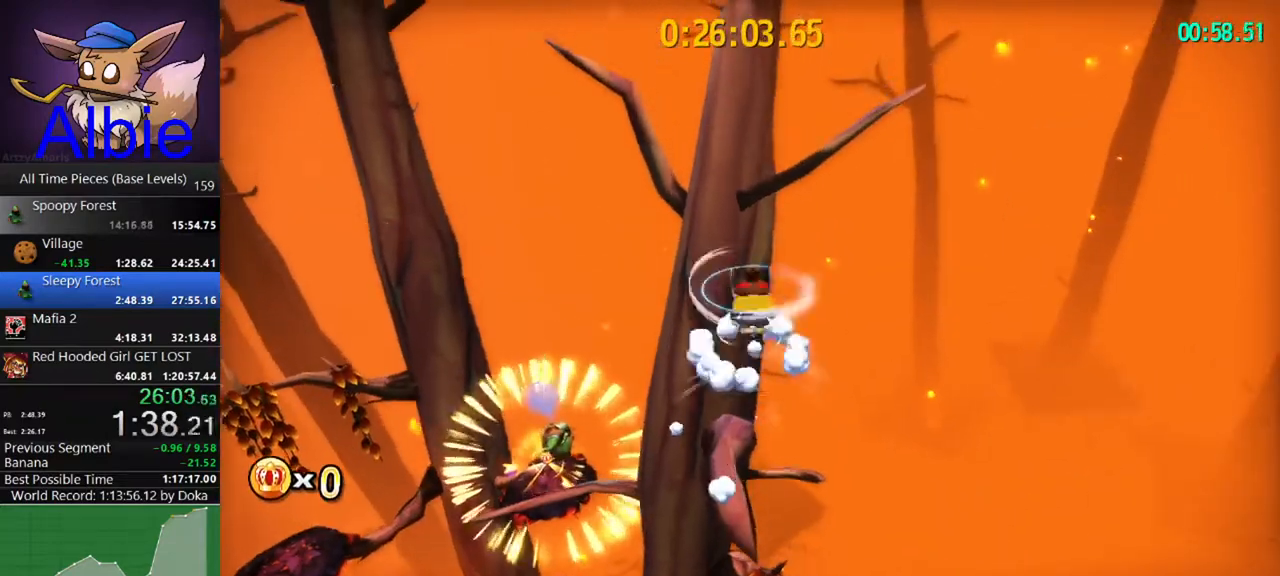
{"keys": ["space", "w"], "mouse": [], "mouse_move": "still", "events": [[200, "space", "up"], [233, "shift", "down"], [333, "space", "down"], [400, "shift", "up"]]}
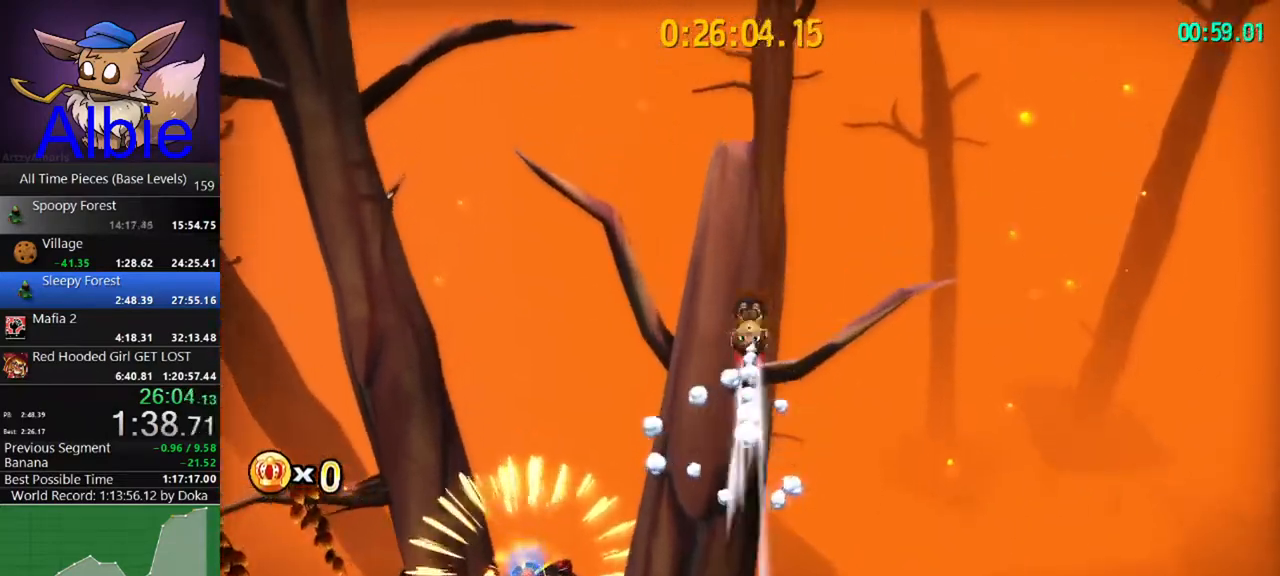
{"keys": [], "mouse": [], "mouse_move": "still", "events": [[267, "space", "up"], [300, "w", "up"]]}
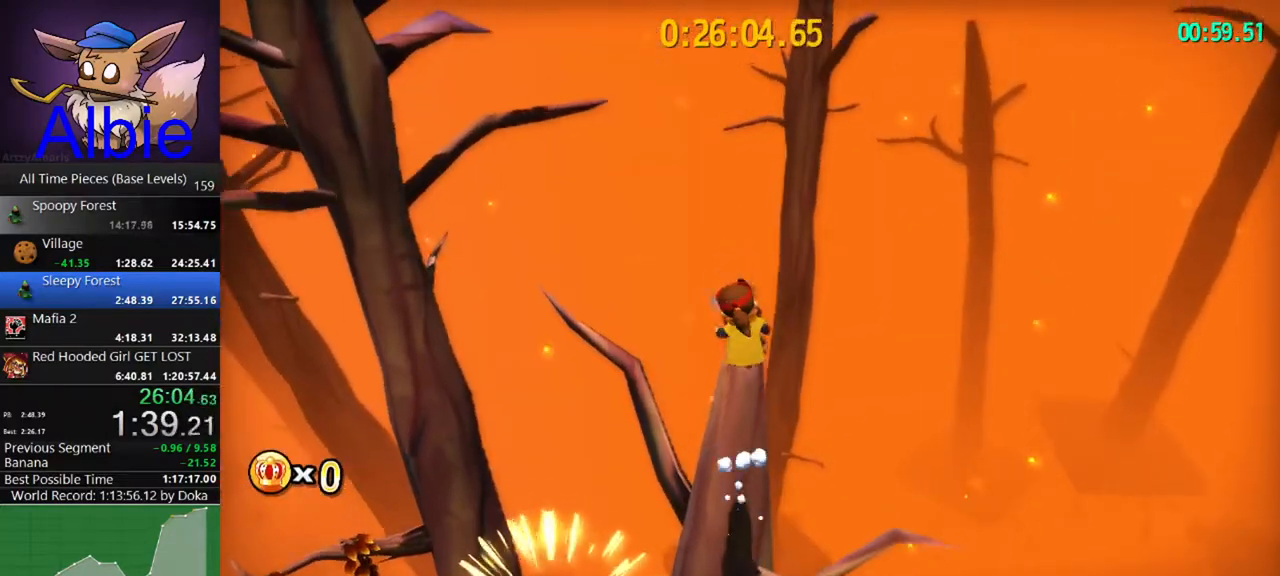
{"keys": ["a", "w"], "mouse": [], "mouse_move": "left", "events": [[333, "w", "down"], [367, "a", "down"]]}
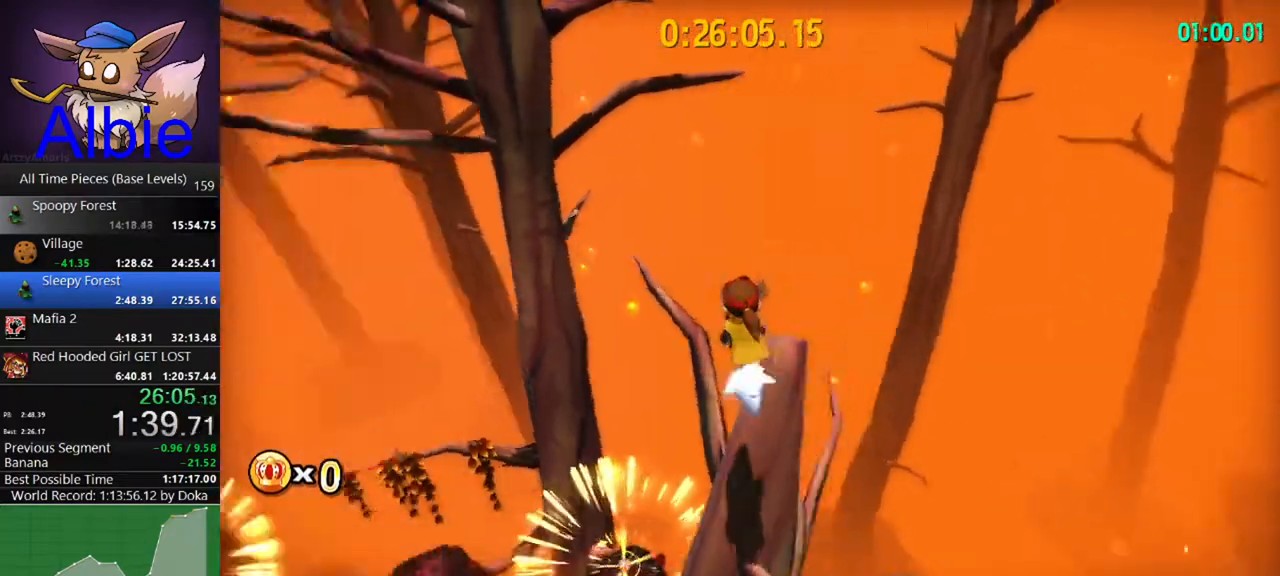
{"keys": ["w"], "mouse": [], "mouse_move": "still", "events": [[200, "space", "down"], [233, "space", "up"], [333, "space", "down"], [433, "space", "up"], [500, "a", "up"]]}
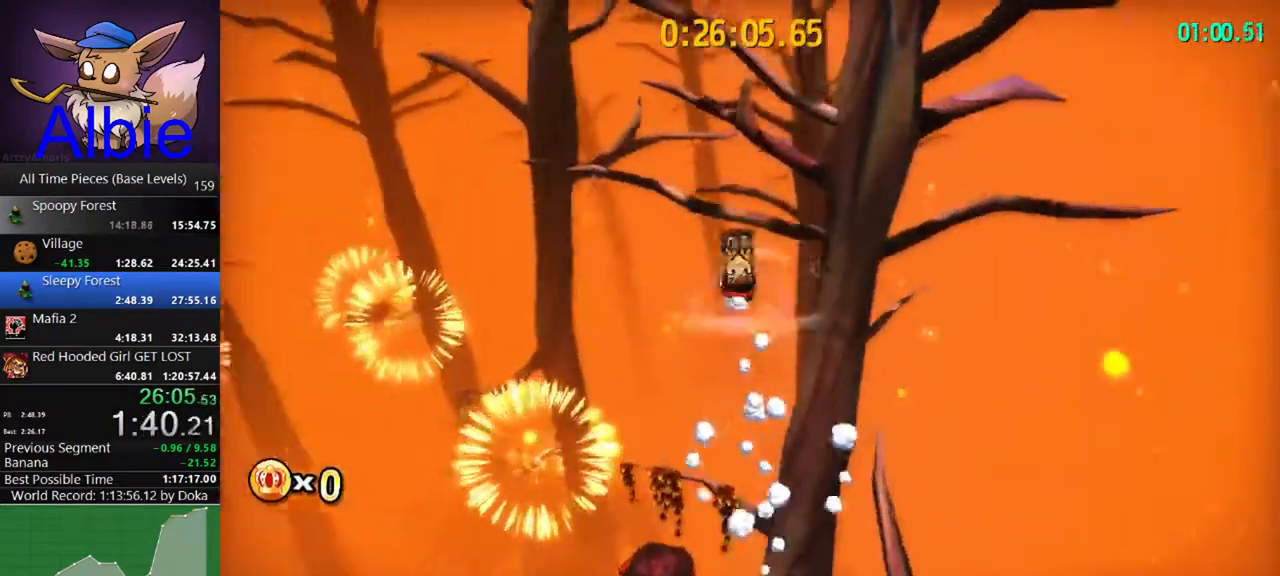
{"keys": ["a", "shift", "w"], "mouse": [], "mouse_move": "still", "events": [[267, "a", "down"], [500, "shift", "down"]]}
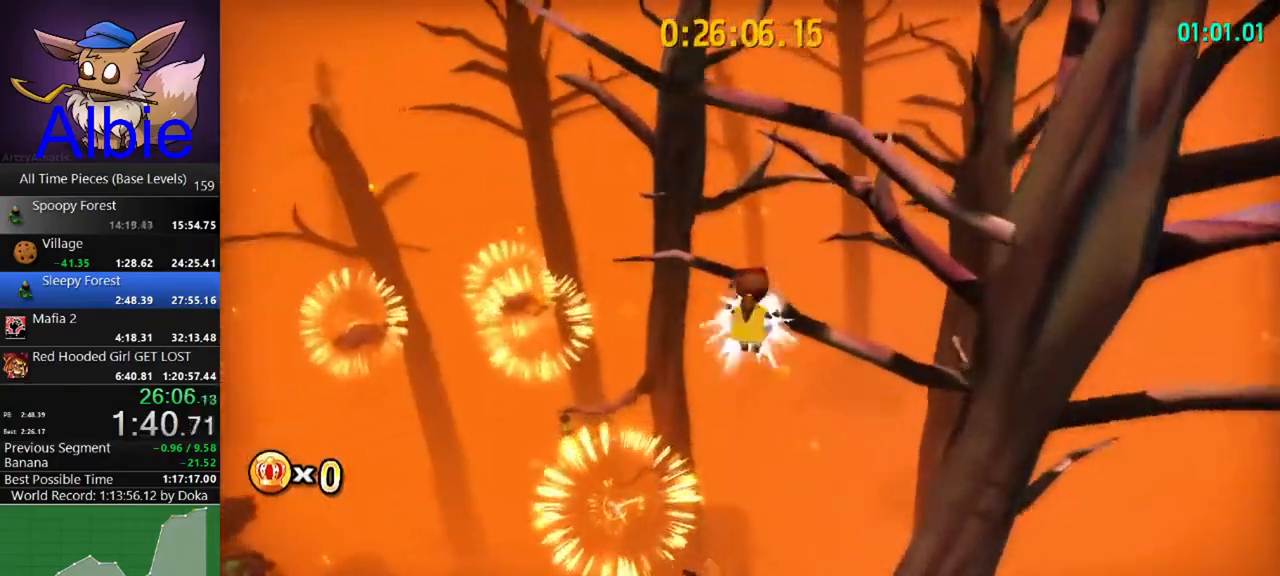
{"keys": ["w"], "mouse": [], "mouse_move": "still", "events": [[133, "a", "up"], [133, "shift", "up"], [200, "space", "down"], [333, "space", "up"]]}
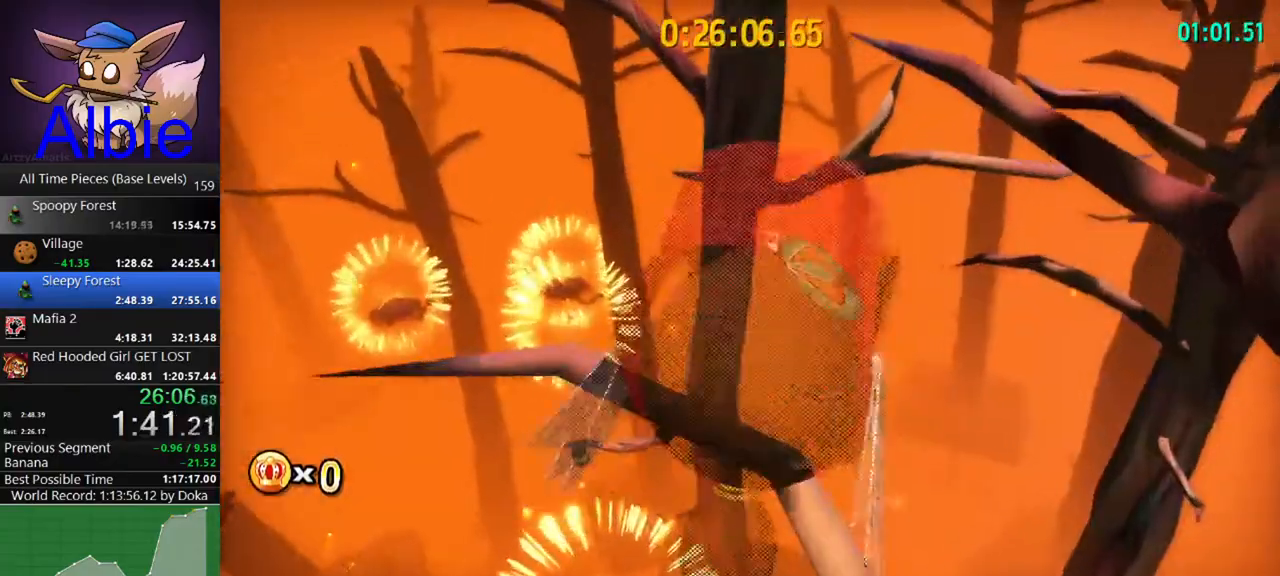
{"keys": ["w"], "mouse": [], "mouse_move": "still", "events": [[167, "a", "down"], [300, "a", "up"], [400, "space", "down"], [467, "space", "up"]]}
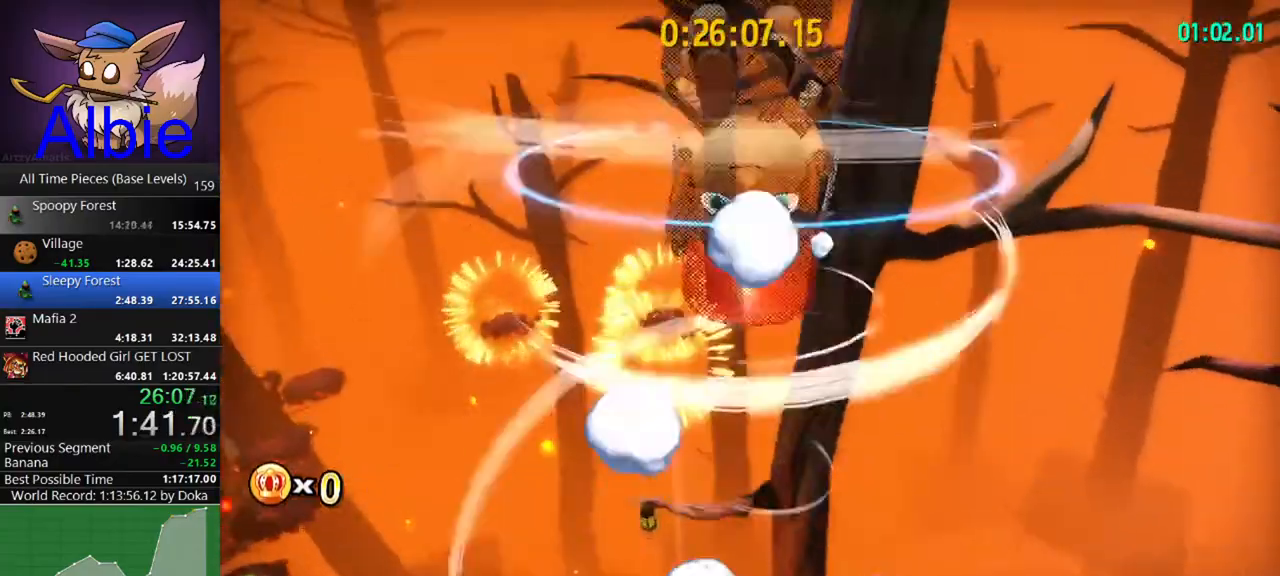
{"keys": ["a", "shift", "w"], "mouse": [], "mouse_move": "still", "events": [[67, "space", "down"], [167, "space", "up"], [367, "a", "down"], [500, "shift", "down"]]}
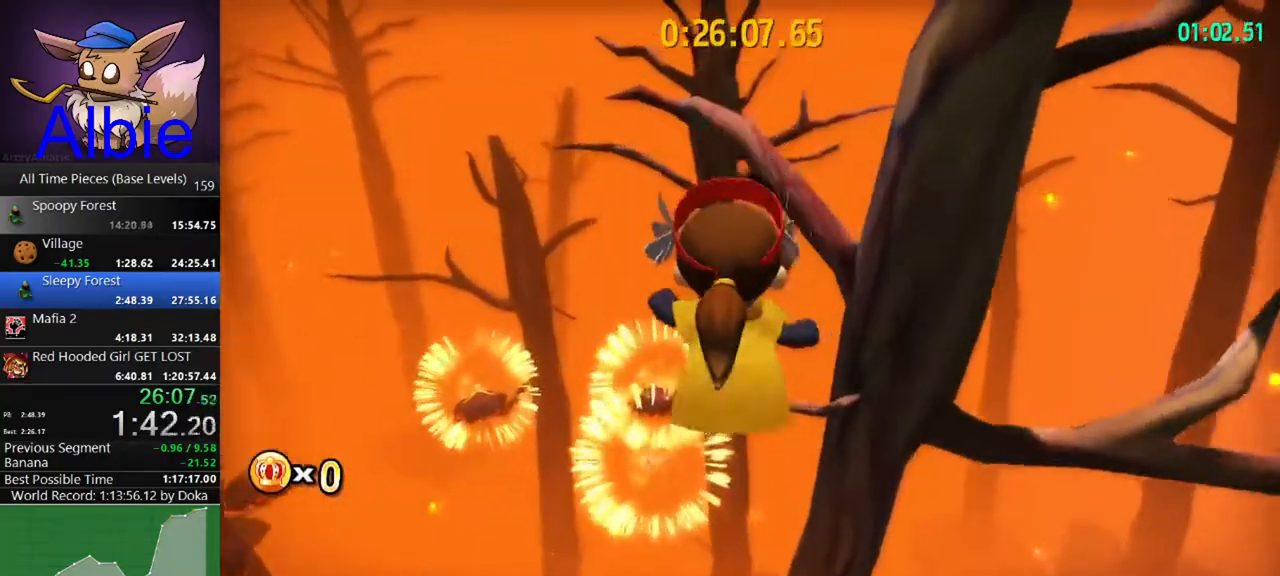
{"keys": ["shift", "w"], "mouse": [], "mouse_move": "right", "events": [[100, "shift", "up"], [133, "a", "up"], [500, "shift", "down"]]}
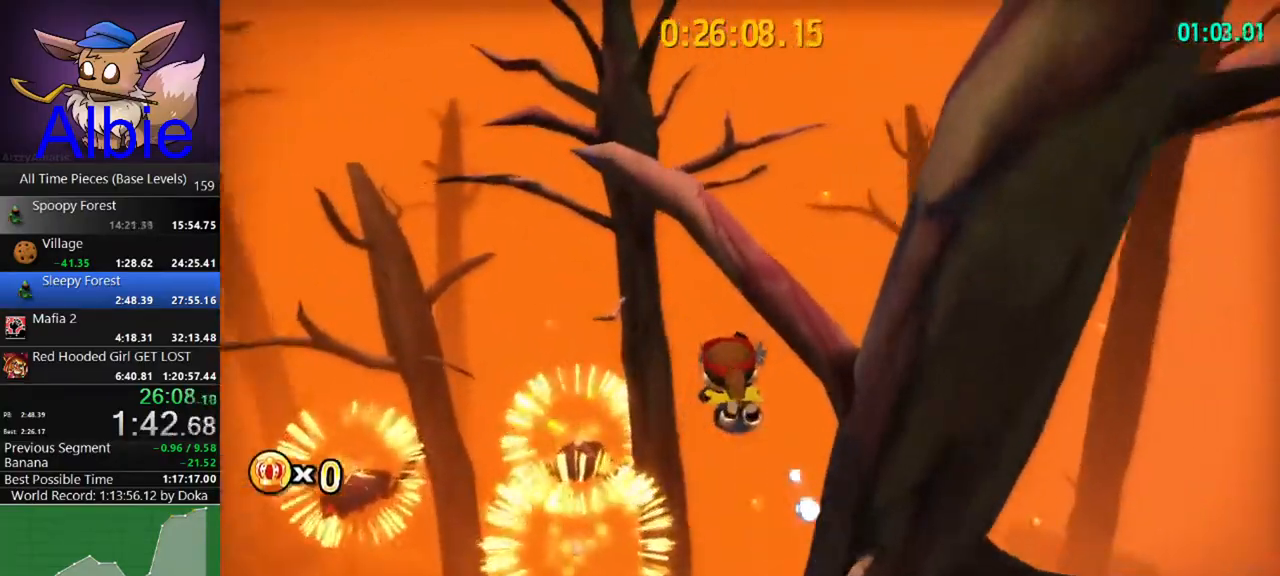
{"keys": ["space"], "mouse": [], "mouse_move": "still", "events": [[200, "shift", "up"], [233, "space", "down"], [433, "w", "up"]]}
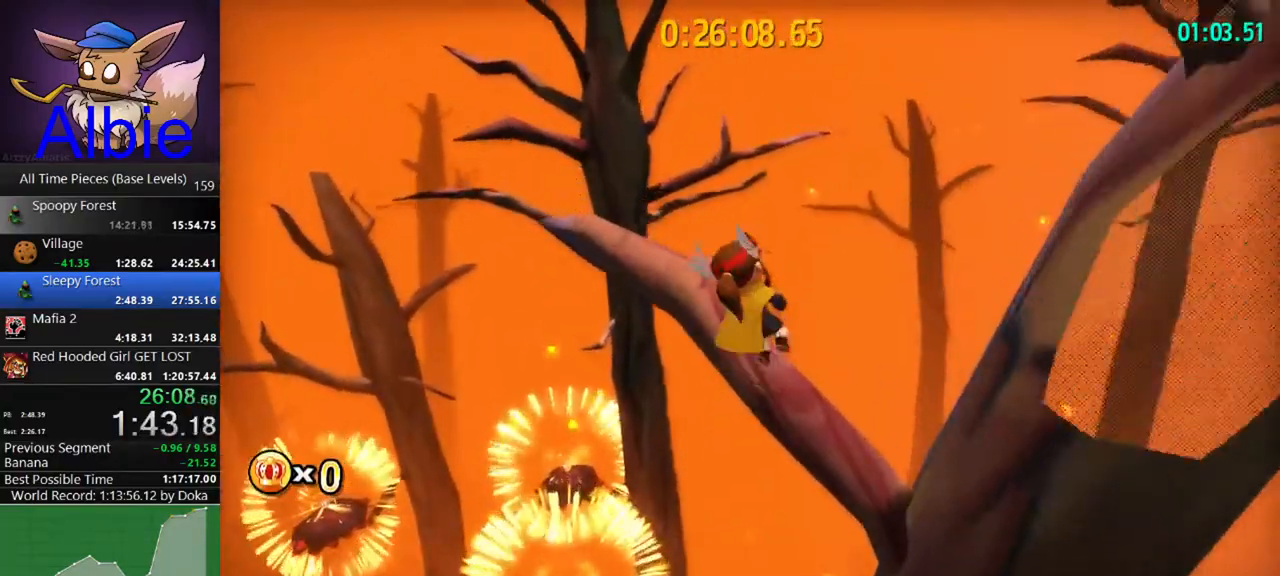
{"keys": ["w"], "mouse": [], "mouse_move": "still", "events": [[33, "space", "up"], [500, "w", "down"]]}
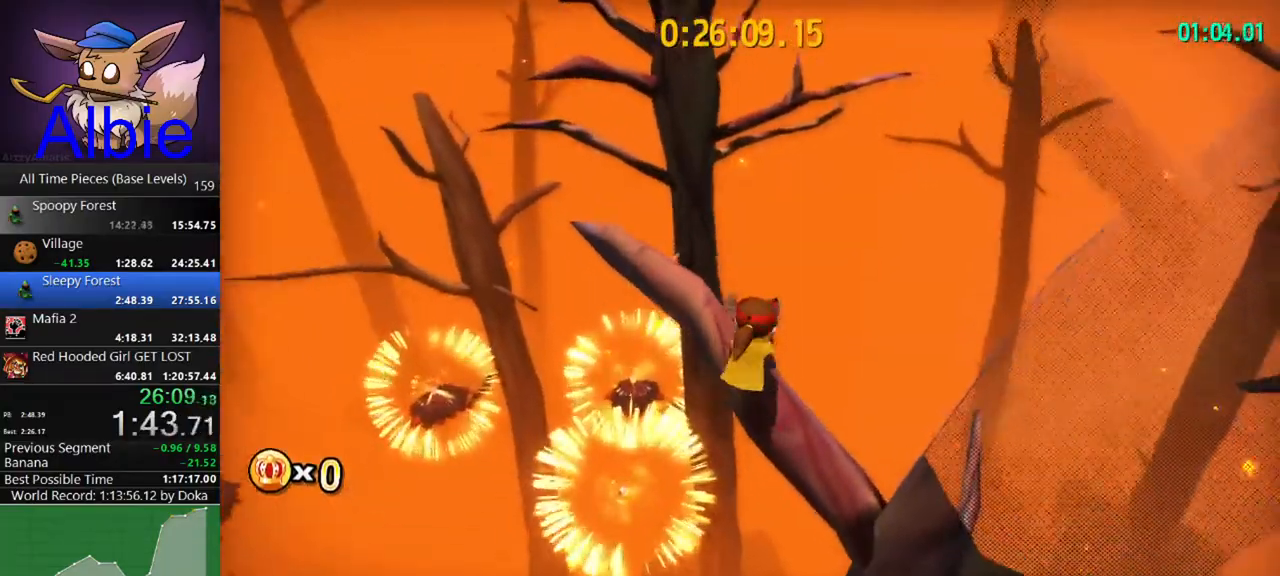
{"keys": ["space", "w"], "mouse": [], "mouse_move": "right", "events": [[367, "space", "down"], [433, "space", "up"], [500, "space", "down"]]}
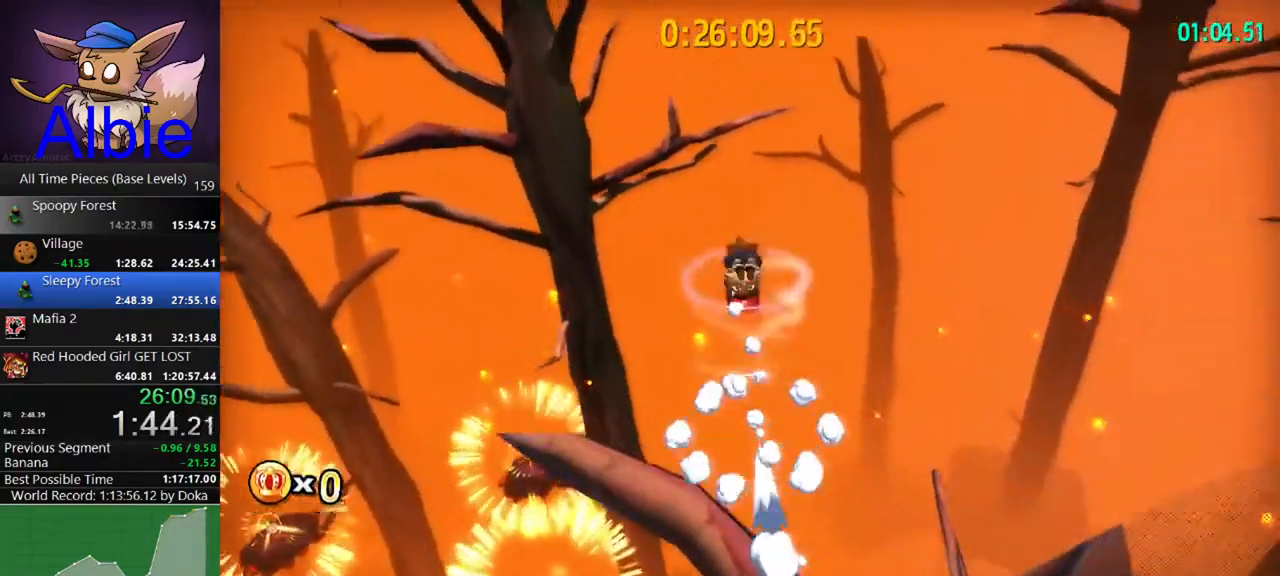
{"keys": ["a", "w"], "mouse": [], "mouse_move": "still", "events": [[100, "a", "down"], [100, "space", "up"], [300, "a", "up"], [467, "a", "down"]]}
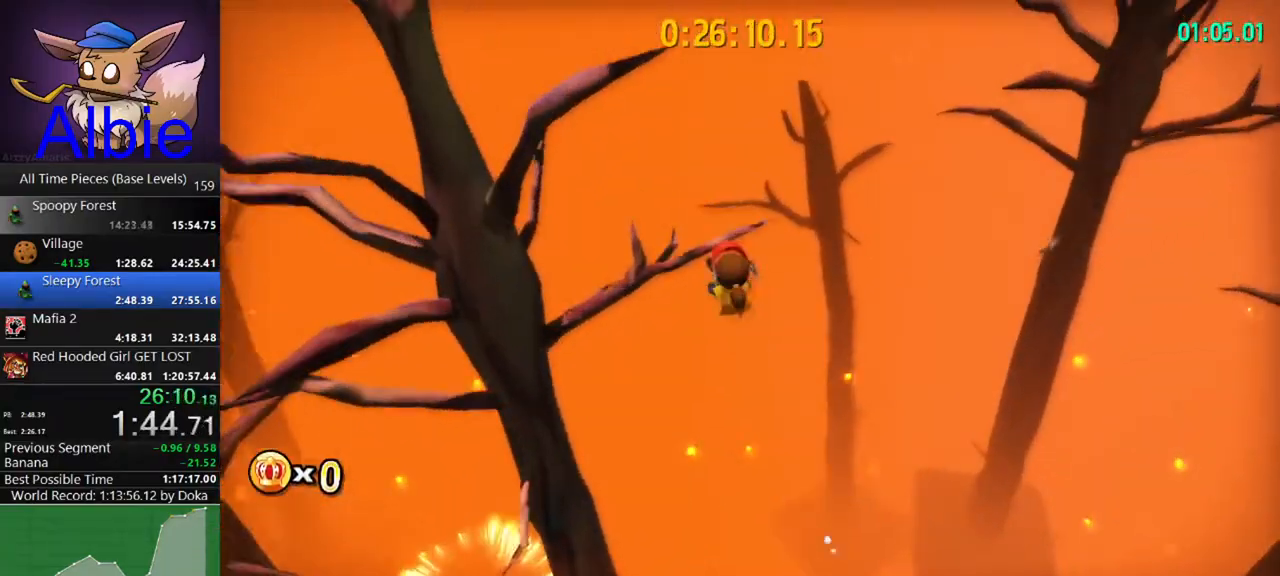
{"keys": ["a", "w"], "mouse": [], "mouse_move": "still", "events": [[200, "a", "up"], [400, "shift", "down"], [500, "a", "down"], [500, "shift", "up"]]}
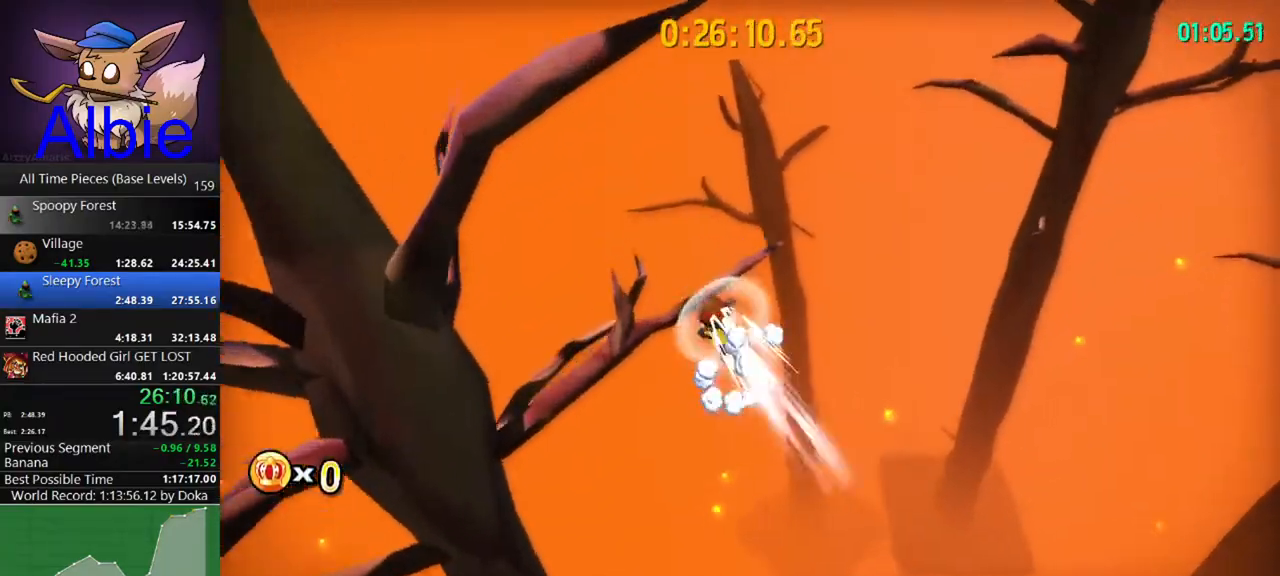
{"keys": [], "mouse": [], "mouse_move": "right", "events": [[100, "a", "up"], [200, "space", "down"], [333, "space", "up"], [333, "w", "up"]]}